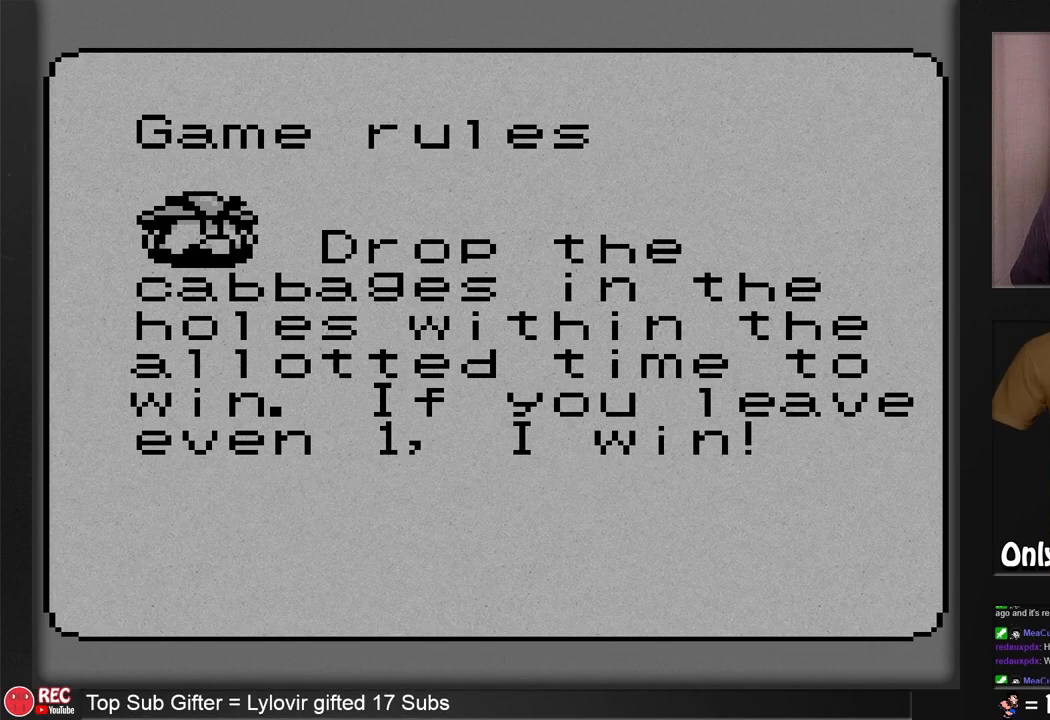
Gameplay with a controller (Nintendo layout); each line is a JSON object with the inputs held at the frame after it. "events" lists button and stick changes between this image and that frame as [ms after this image, input, new state], when the widget could be followed in between. Not read: L3 R3.
{"buttons": [], "events": [[33, "A", "down"], [150, "A", "up"]]}
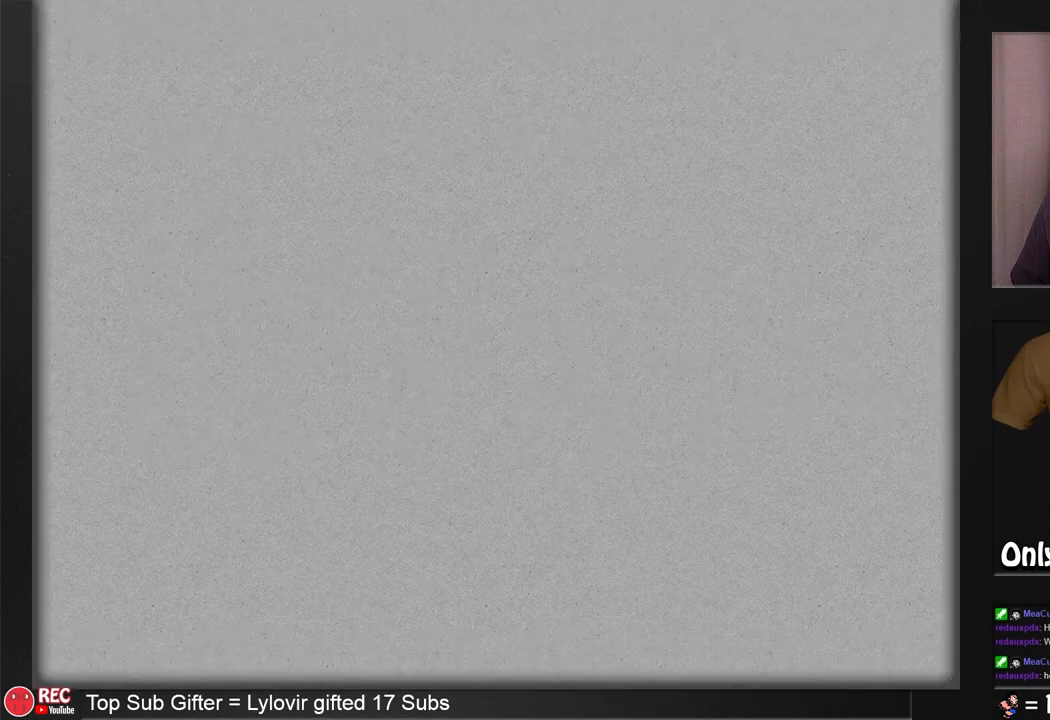
{"buttons": [], "events": []}
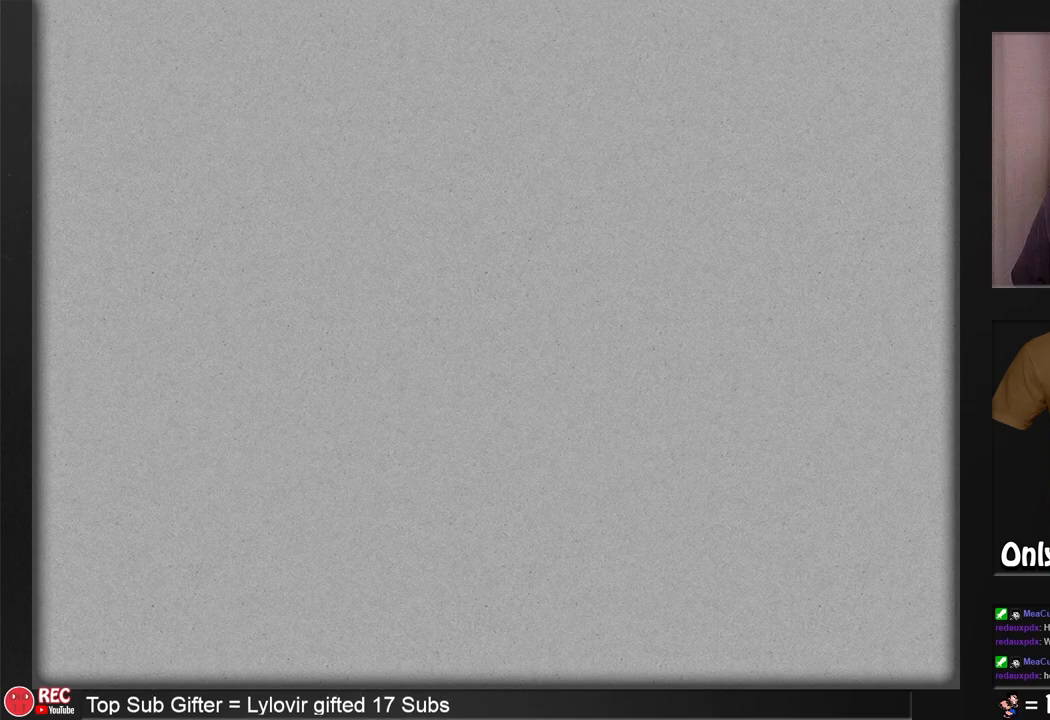
{"buttons": [], "events": []}
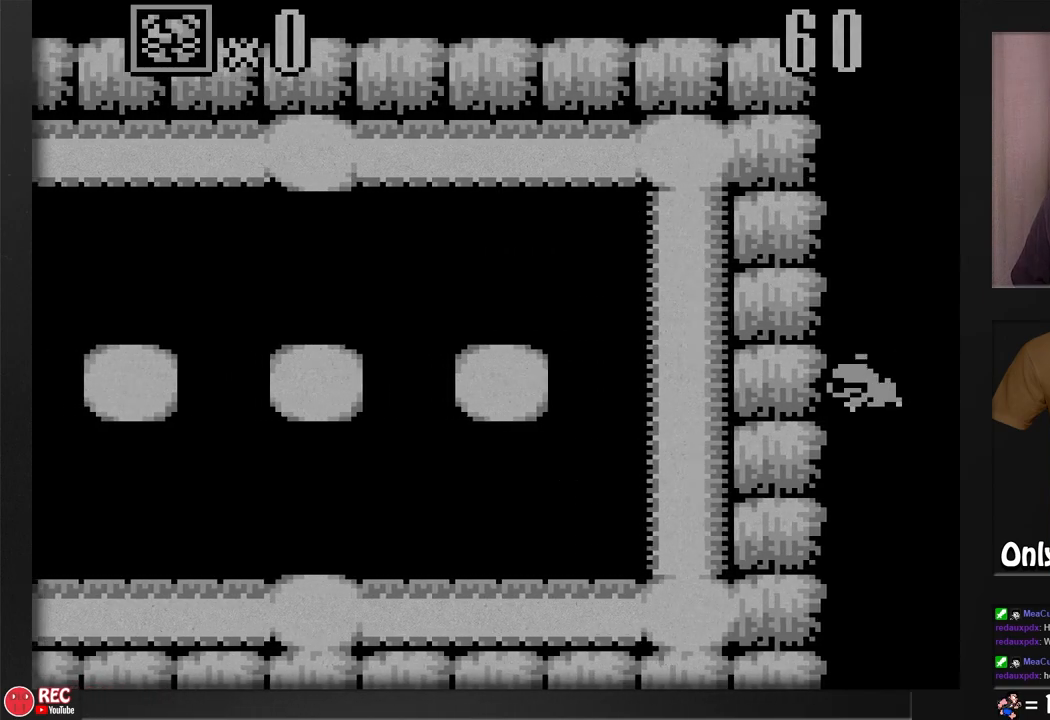
{"buttons": [], "events": []}
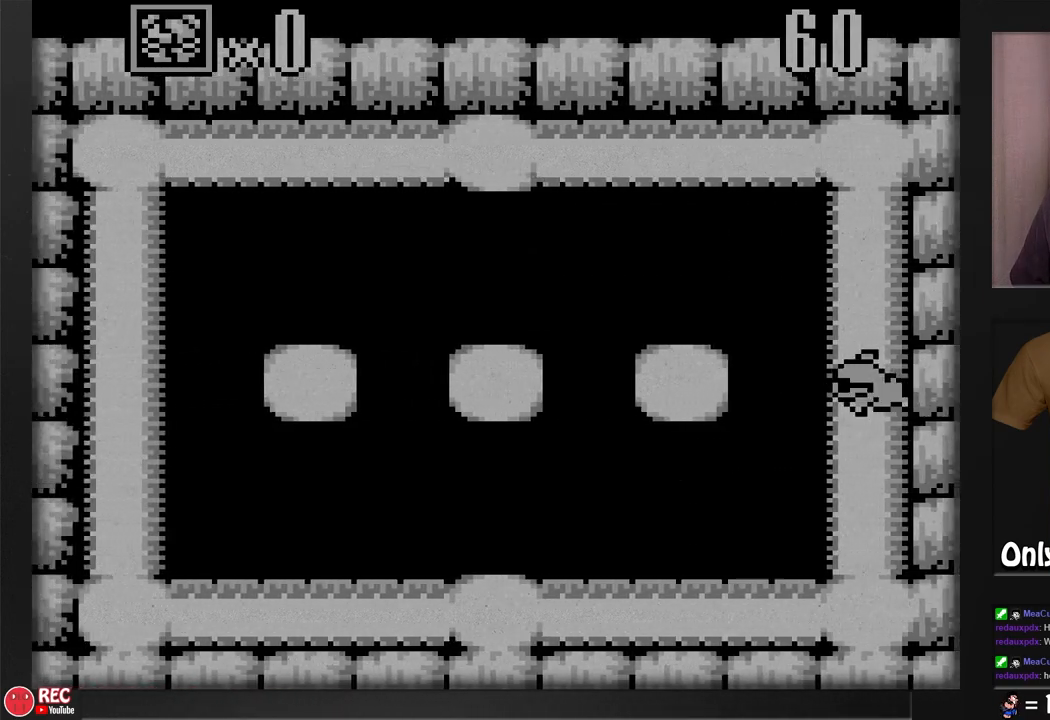
{"buttons": [], "events": []}
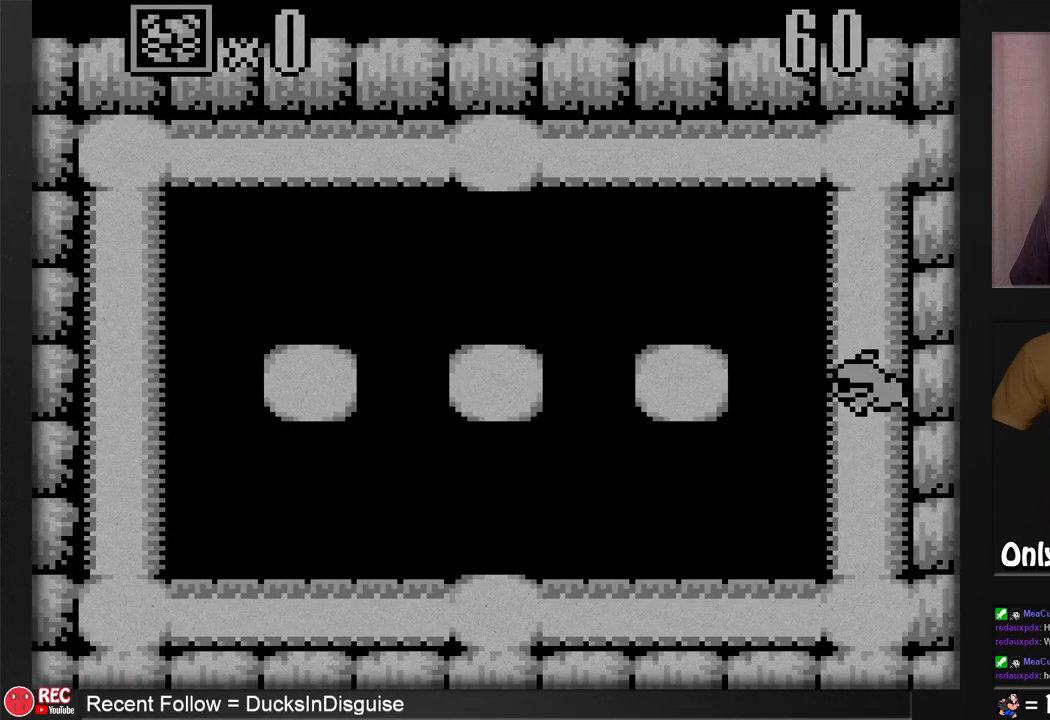
{"buttons": [], "events": []}
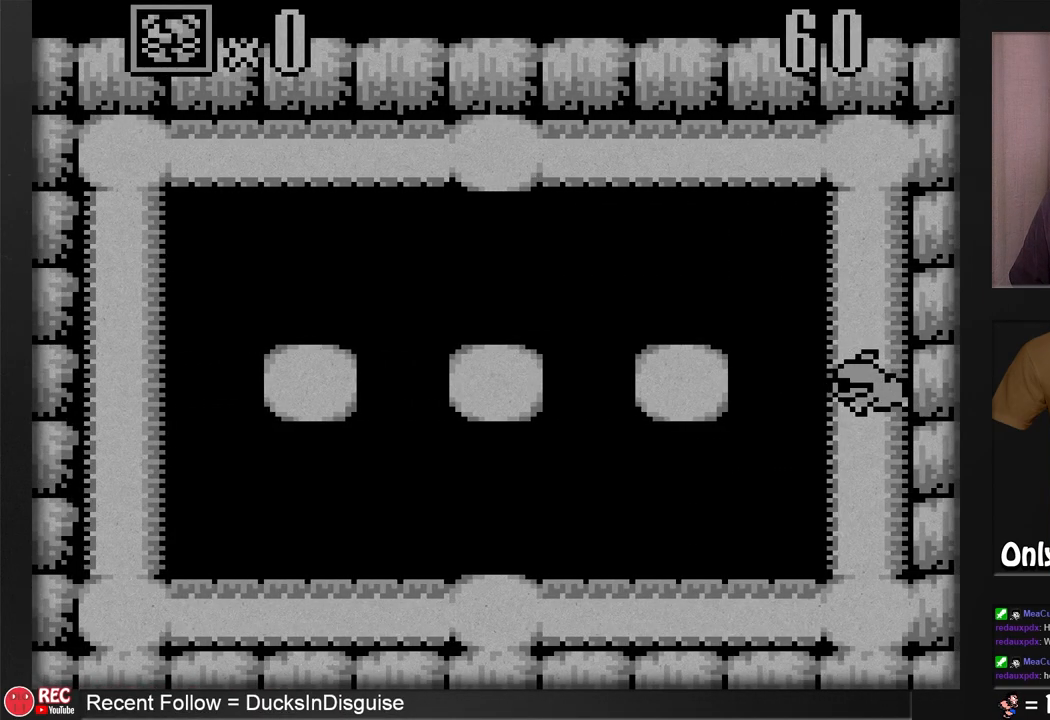
{"buttons": [], "events": []}
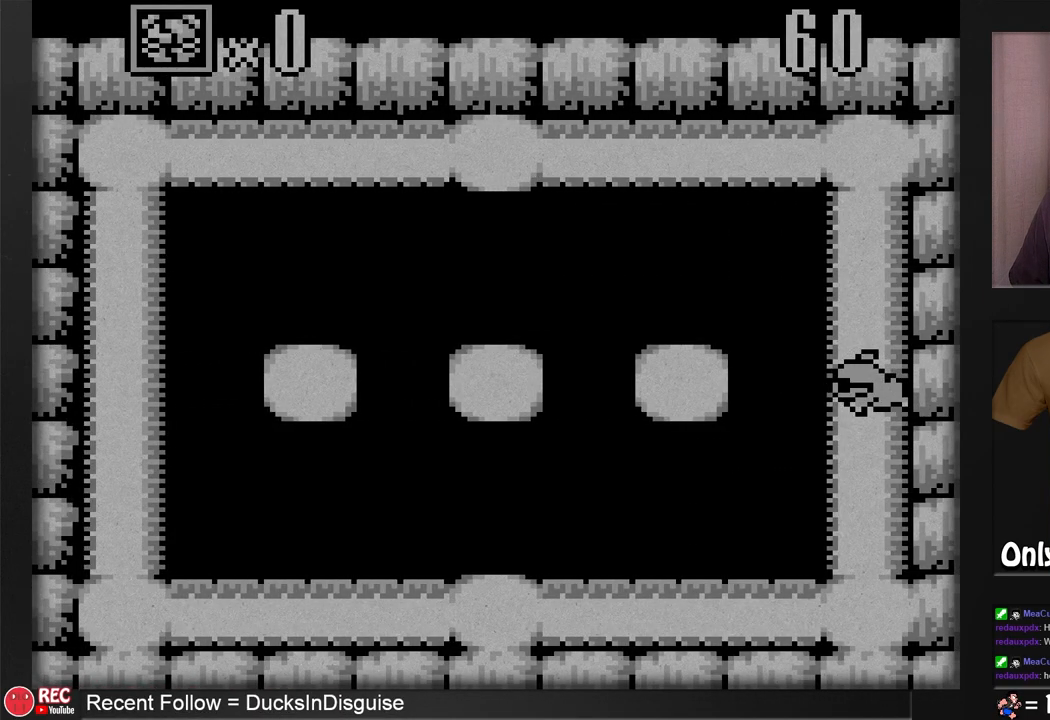
{"buttons": ["DPAD_LEFT"], "events": [[400, "DPAD_LEFT", "down"]]}
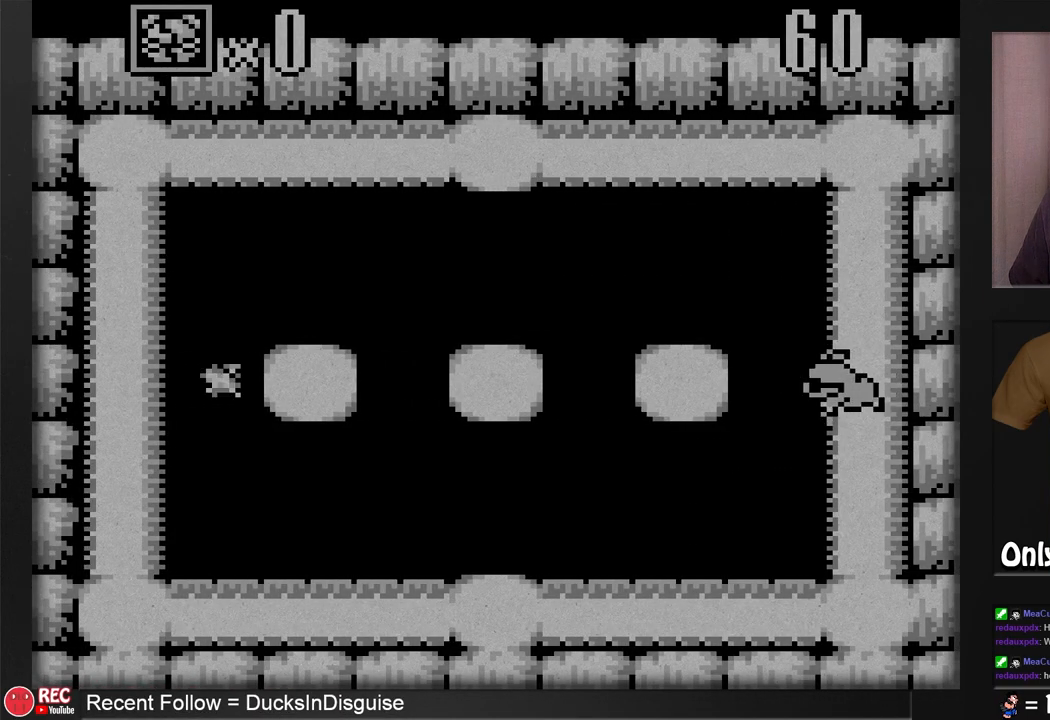
{"buttons": [], "events": [[150, "DPAD_LEFT", "up"]]}
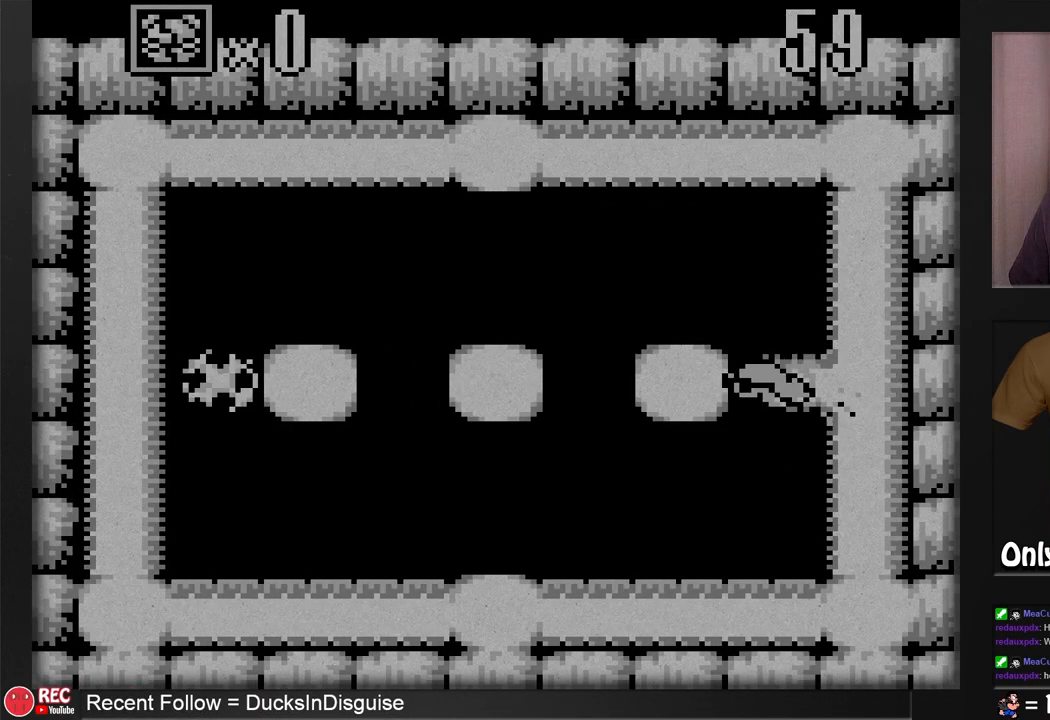
{"buttons": ["DPAD_LEFT"], "events": [[33, "DPAD_LEFT", "down"]]}
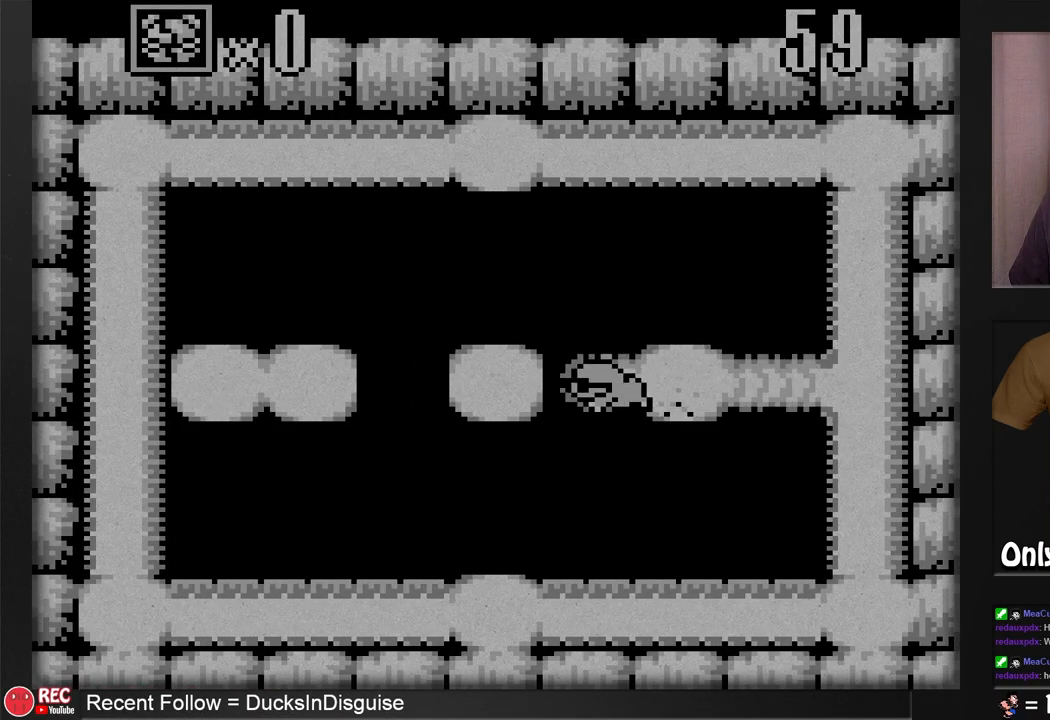
{"buttons": ["B"], "events": [[333, "DPAD_LEFT", "up"], [400, "B", "down"]]}
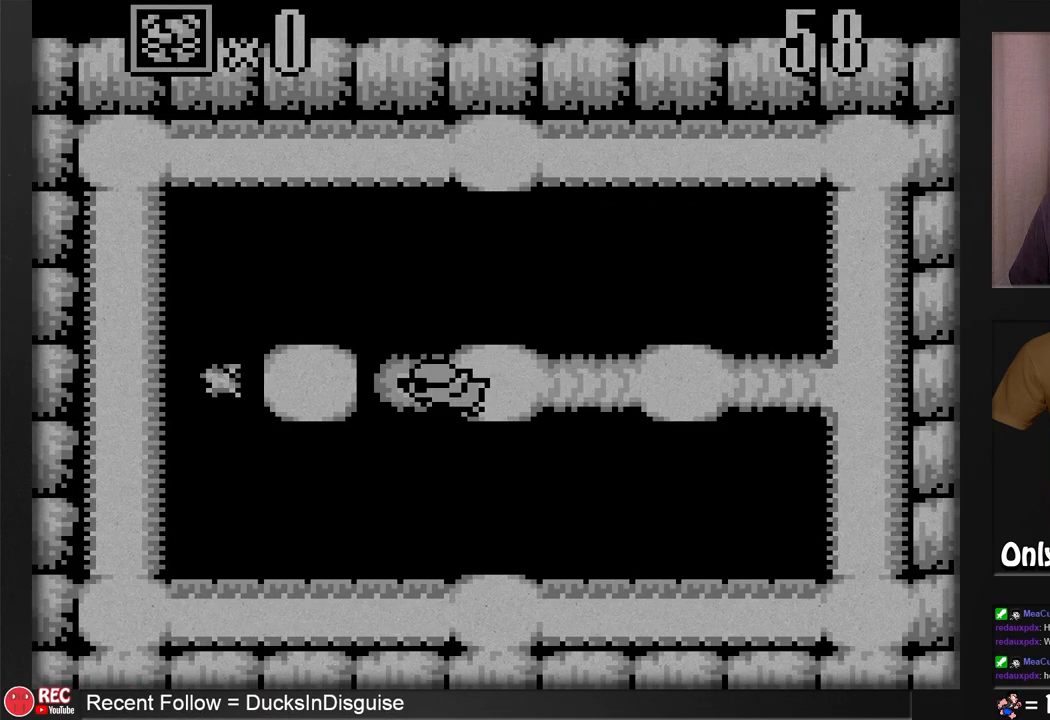
{"buttons": [], "events": [[200, "B", "up"]]}
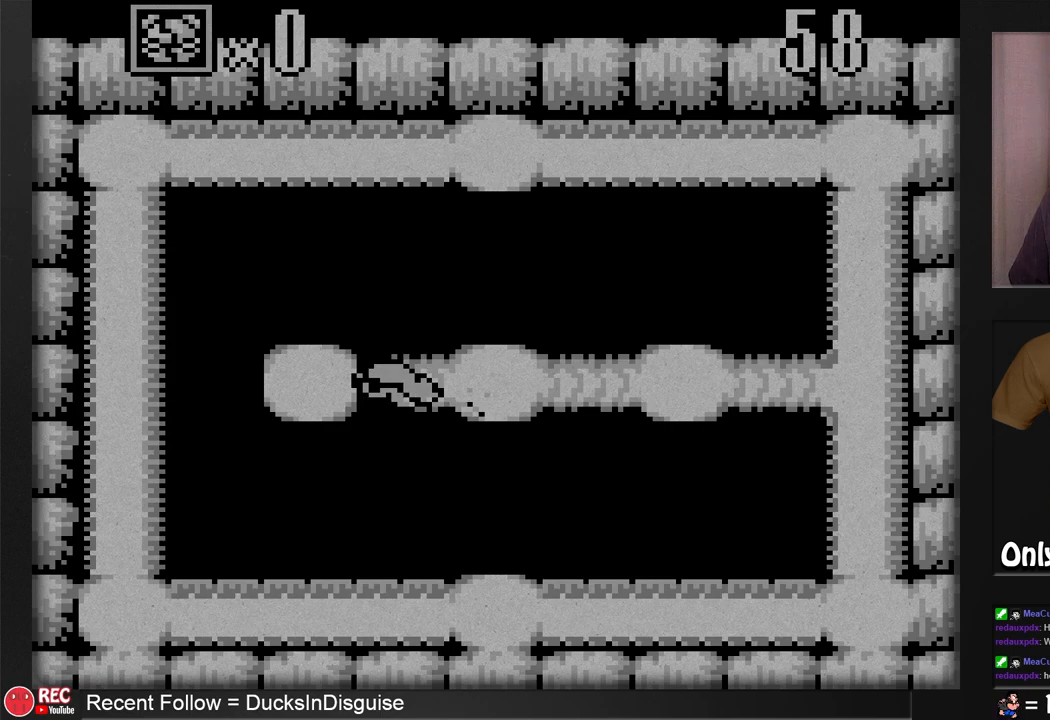
{"buttons": [], "events": [[33, "DPAD_LEFT", "down"], [33, "DPAD_UP", "down"], [150, "DPAD_UP", "up"], [200, "DPAD_LEFT", "up"]]}
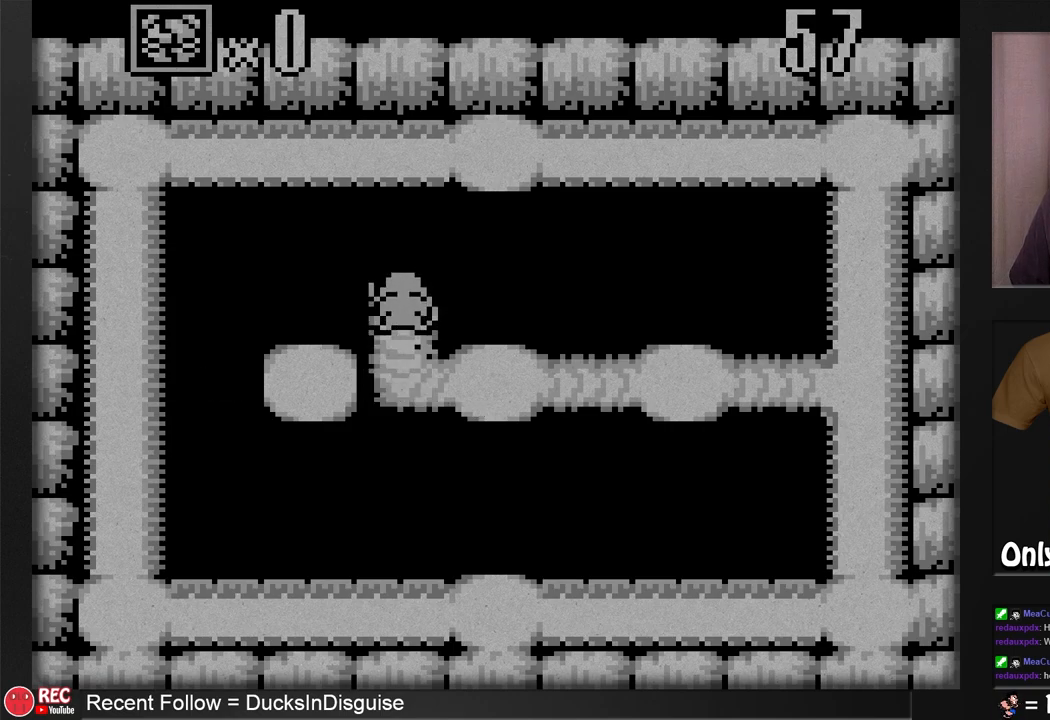
{"buttons": ["DPAD_UP"], "events": [[150, "DPAD_UP", "down"]]}
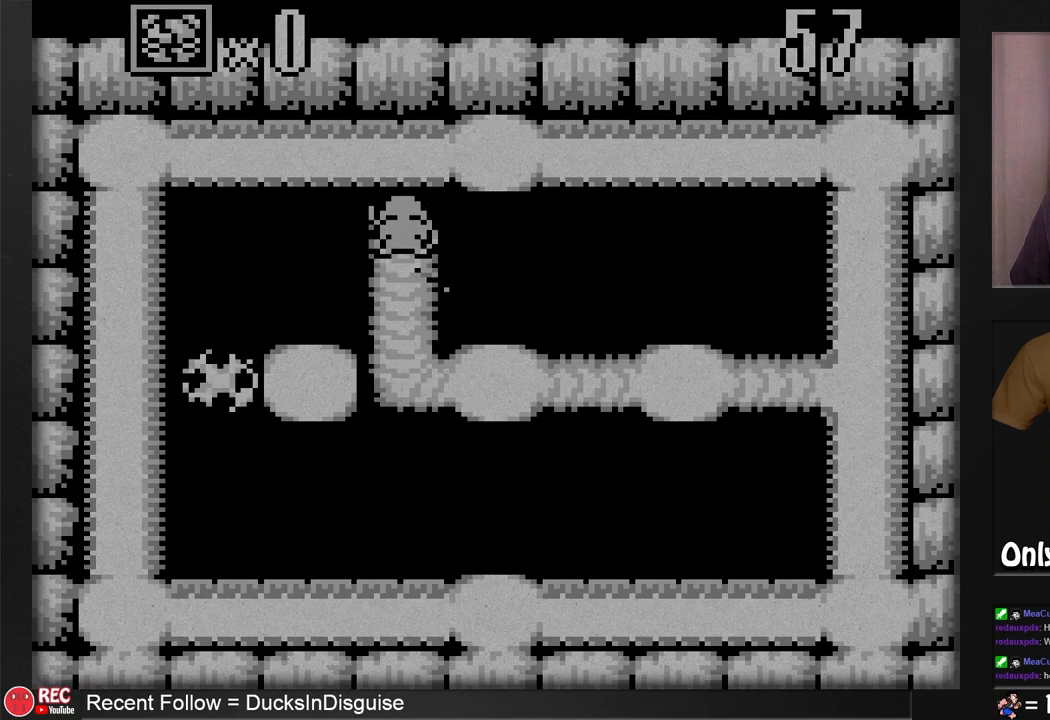
{"buttons": ["DPAD_RIGHT"], "events": [[217, "DPAD_UP", "up"], [383, "DPAD_RIGHT", "down"]]}
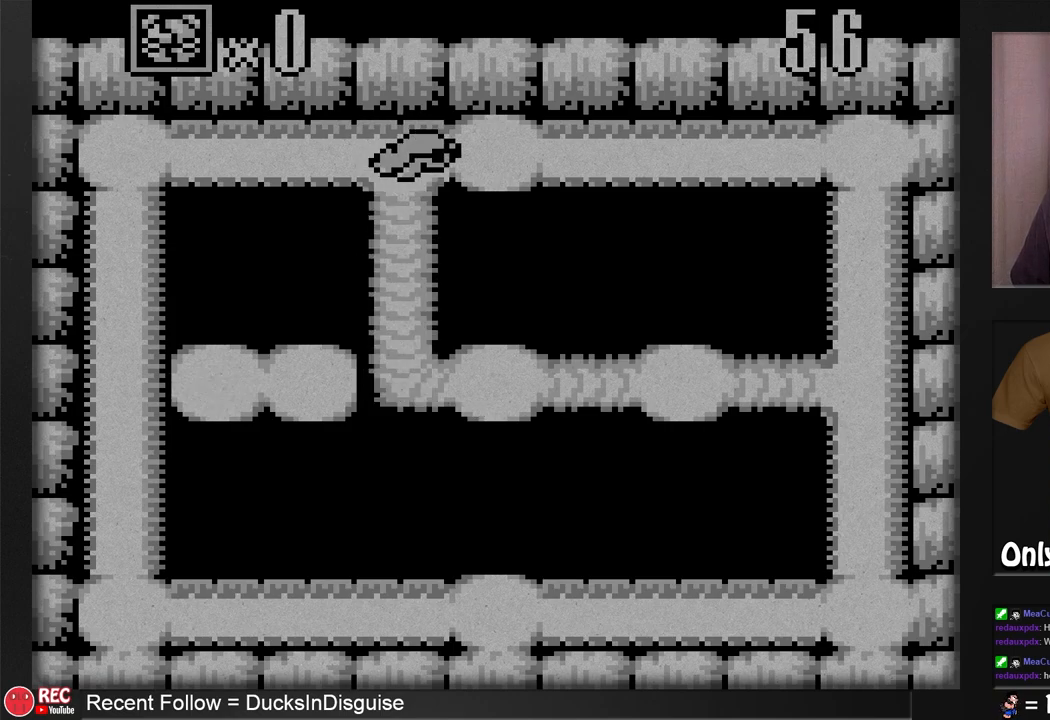
{"buttons": [], "events": [[100, "DPAD_RIGHT", "up"], [267, "A", "down"], [383, "A", "up"]]}
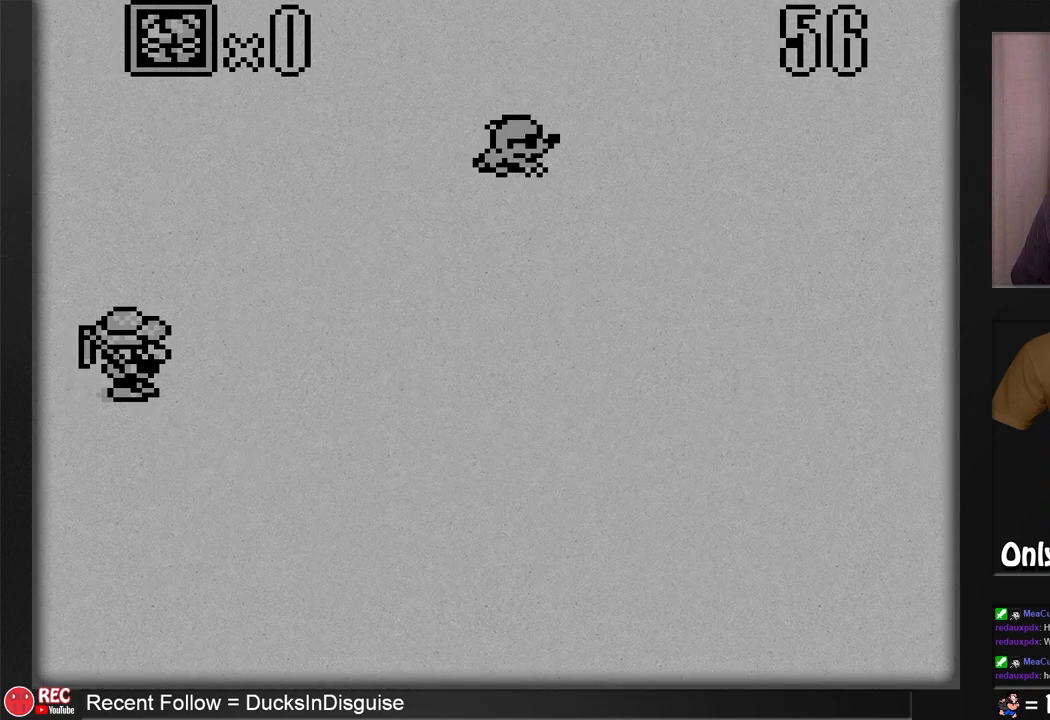
{"buttons": [], "events": []}
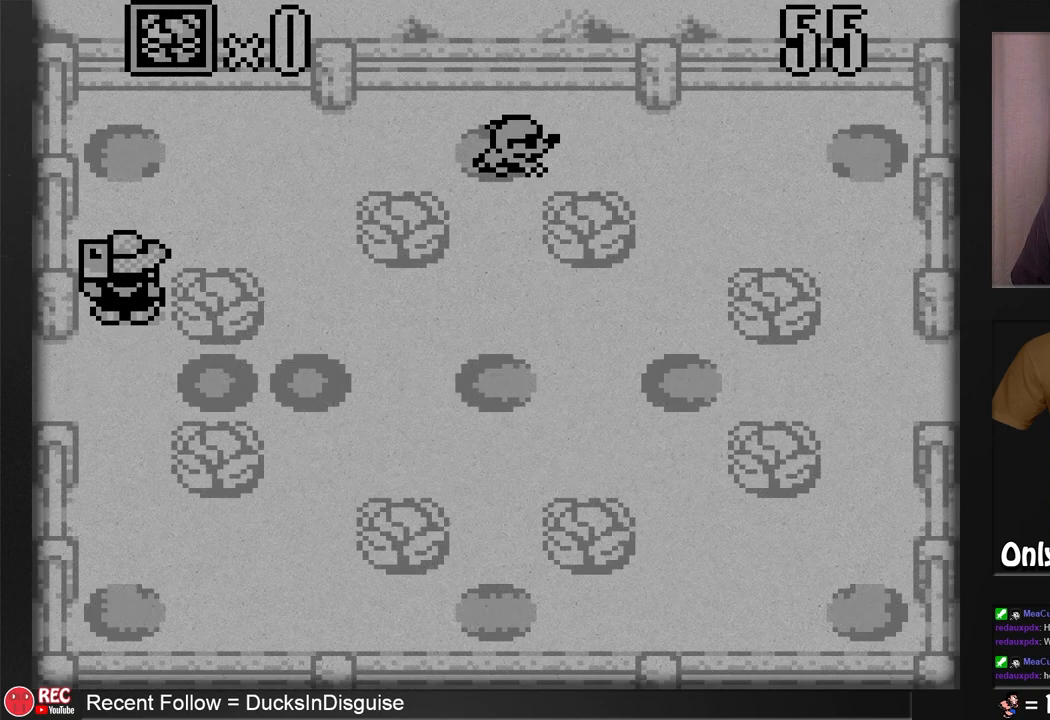
{"buttons": ["DPAD_LEFT"], "events": [[117, "DPAD_LEFT", "down"]]}
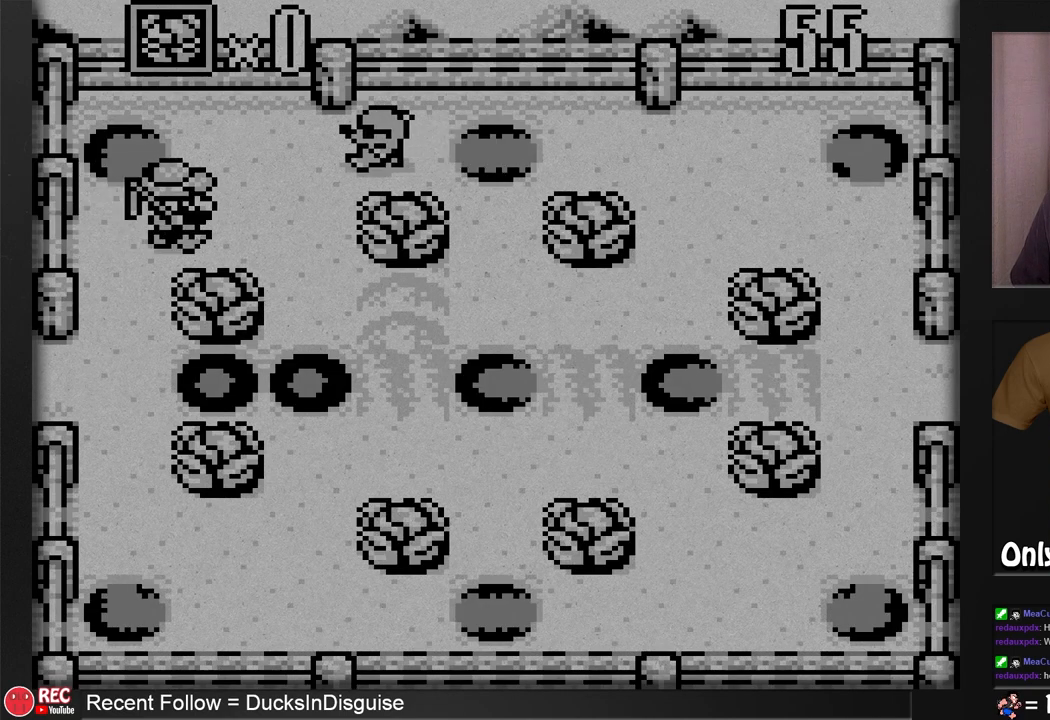
{"buttons": ["DPAD_DOWN"], "events": [[117, "DPAD_DOWN", "down"], [117, "DPAD_LEFT", "up"]]}
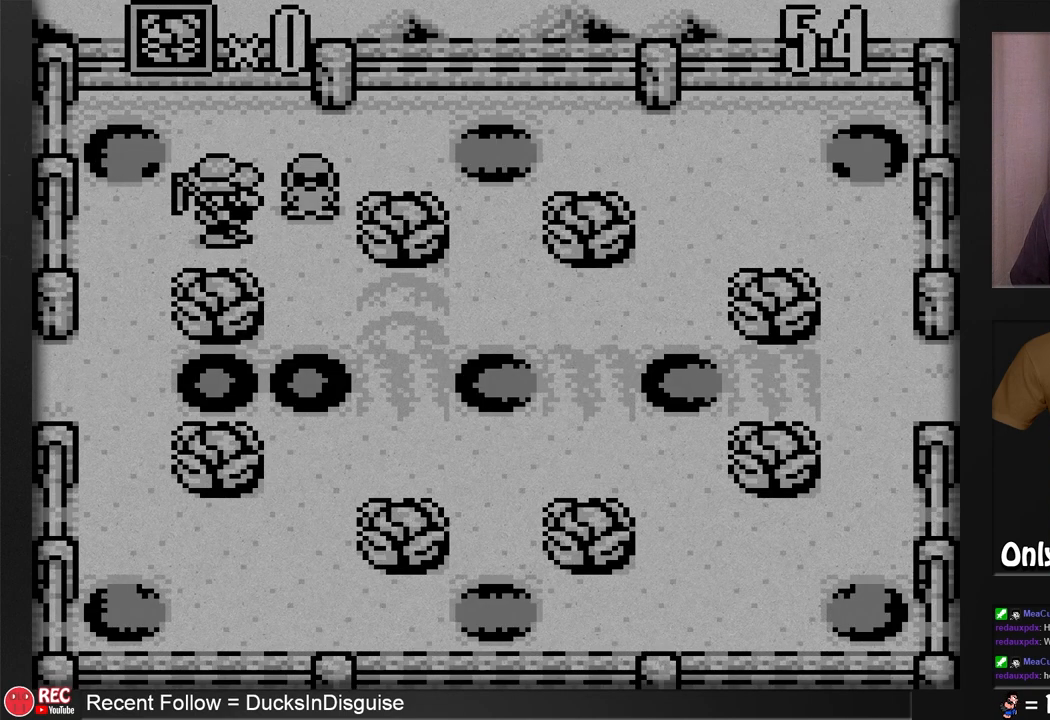
{"buttons": ["B", "DPAD_RIGHT"], "events": [[33, "DPAD_DOWN", "up"], [133, "DPAD_RIGHT", "down"], [317, "B", "down"]]}
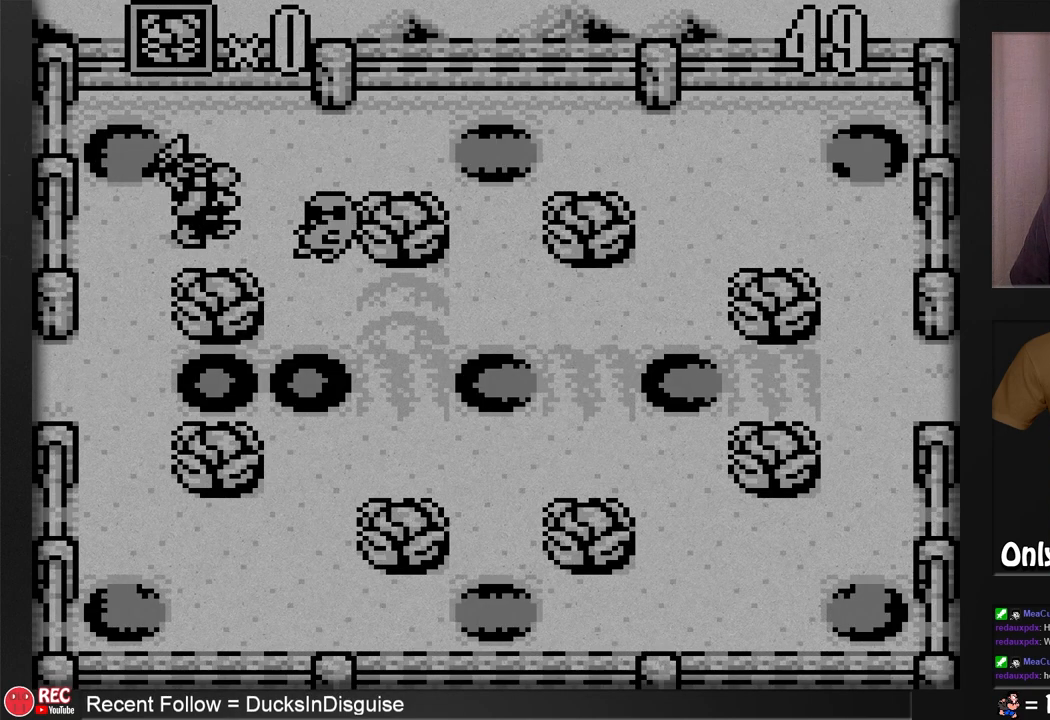
{"buttons": ["DPAD_UP"], "events": [[67, "DPAD_RIGHT", "up"], [183, "B", "up"], [317, "DPAD_UP", "down"]]}
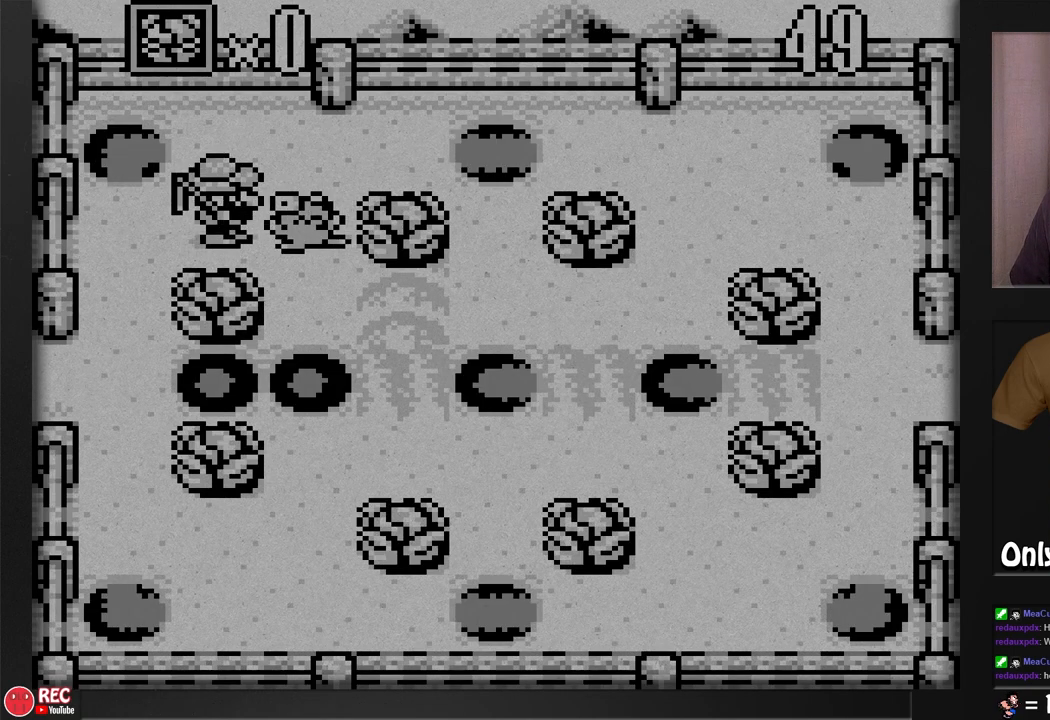
{"buttons": ["DPAD_UP"], "events": []}
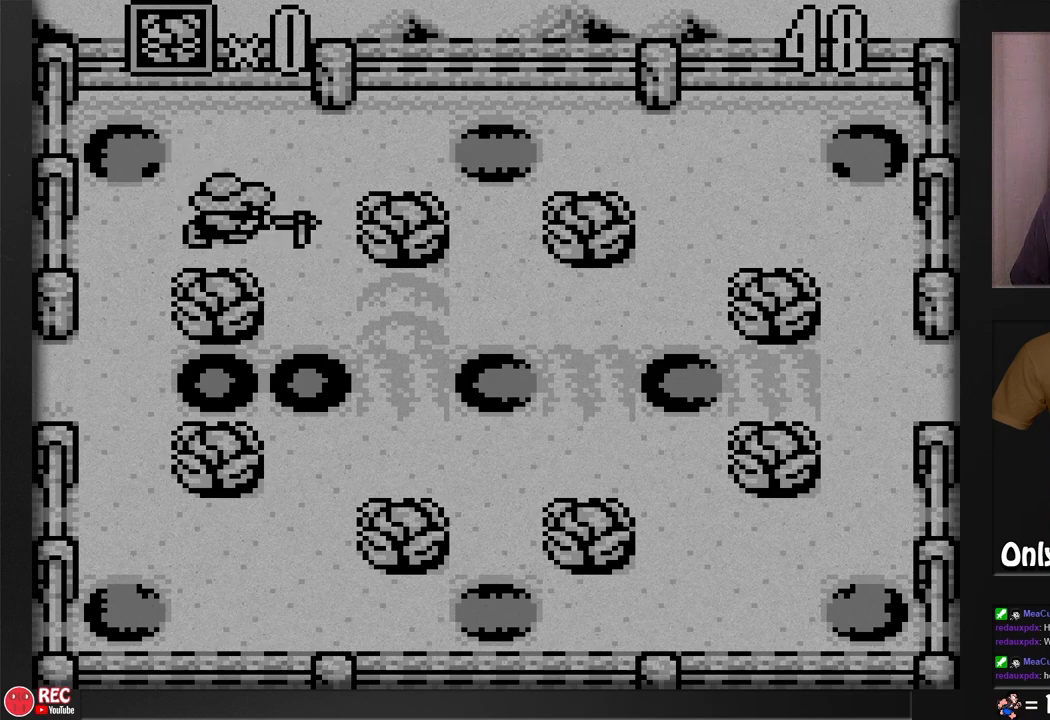
{"buttons": ["DPAD_RIGHT"], "events": [[33, "DPAD_RIGHT", "down"], [33, "DPAD_UP", "up"]]}
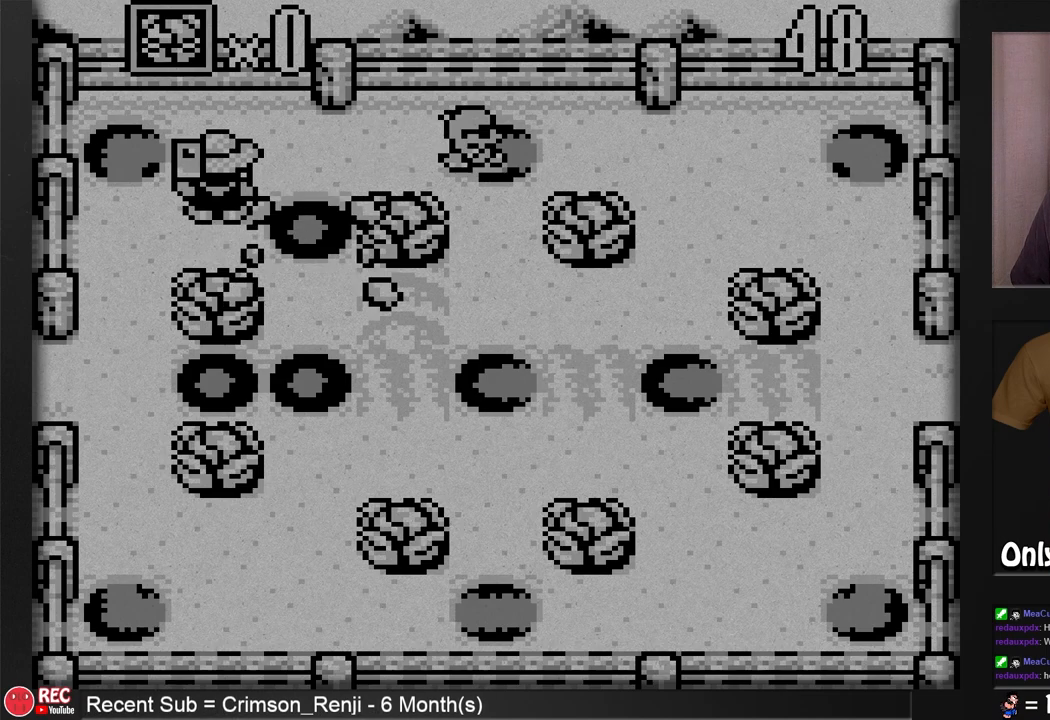
{"buttons": ["DPAD_DOWN"], "events": [[283, "DPAD_RIGHT", "up"], [333, "DPAD_DOWN", "down"]]}
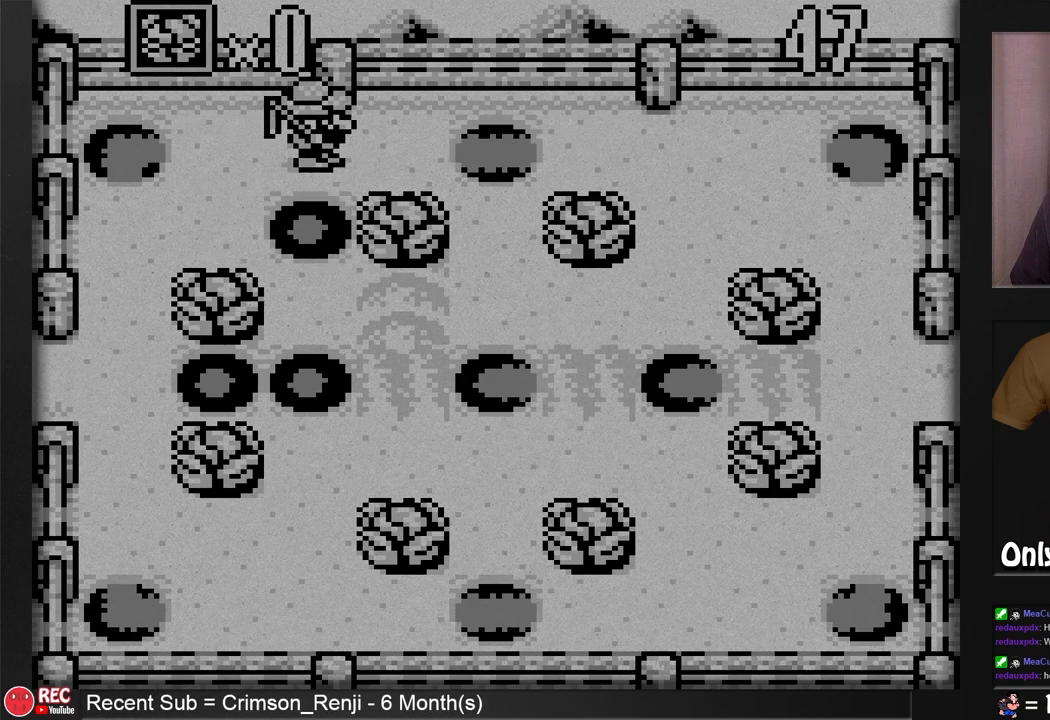
{"buttons": ["B"], "events": [[17, "B", "down"], [17, "DPAD_DOWN", "up"]]}
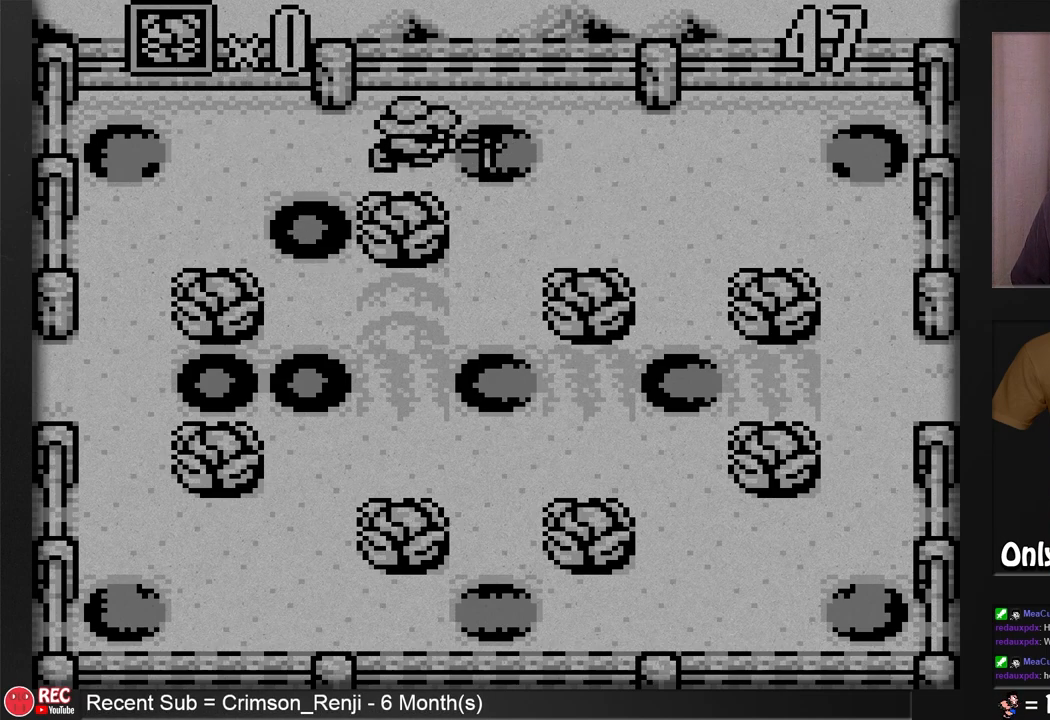
{"buttons": ["DPAD_DOWN"], "events": [[150, "B", "up"], [317, "DPAD_DOWN", "down"]]}
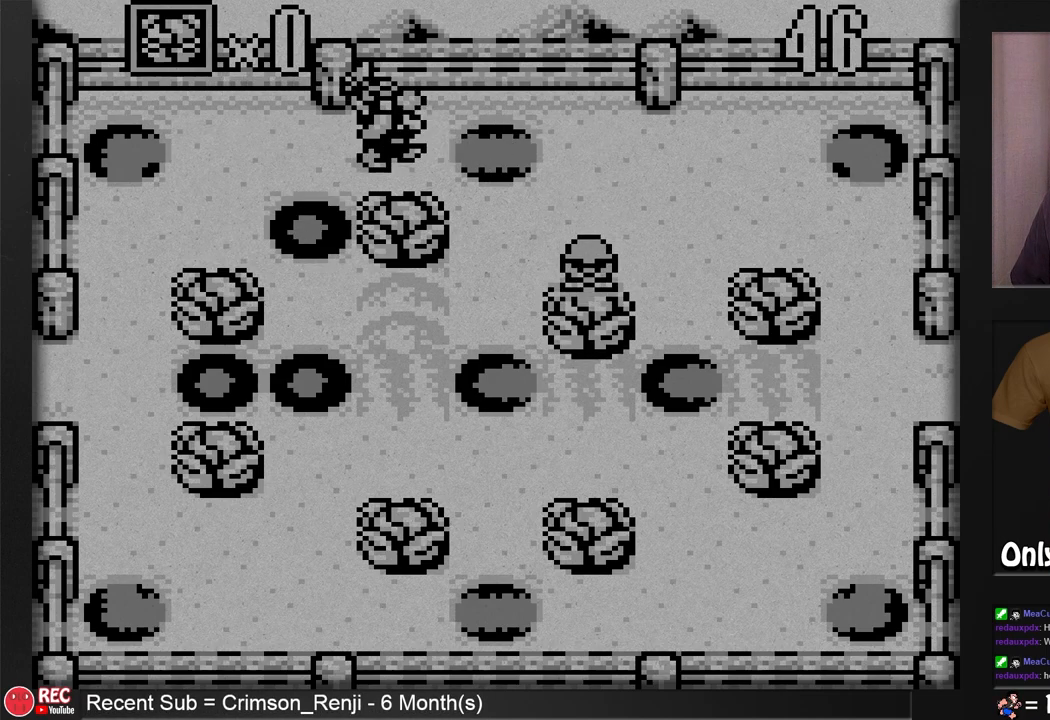
{"buttons": ["DPAD_LEFT"], "events": [[150, "DPAD_DOWN", "up"], [317, "DPAD_LEFT", "down"]]}
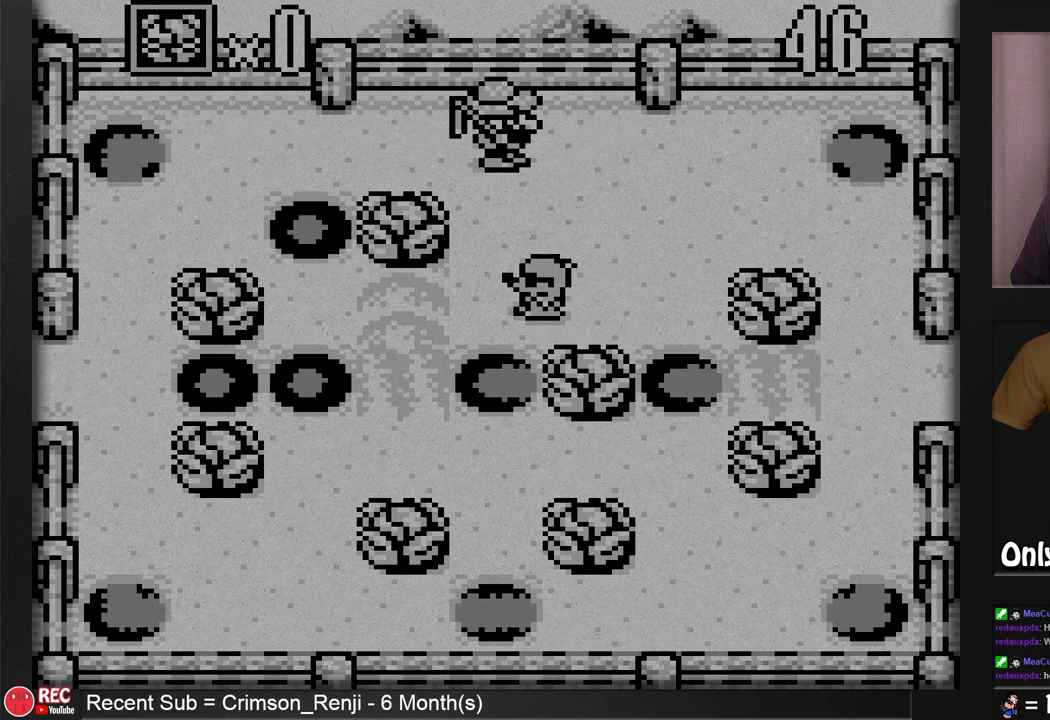
{"buttons": [], "events": [[17, "DPAD_LEFT", "up"], [200, "DPAD_DOWN", "down"], [417, "DPAD_DOWN", "up"]]}